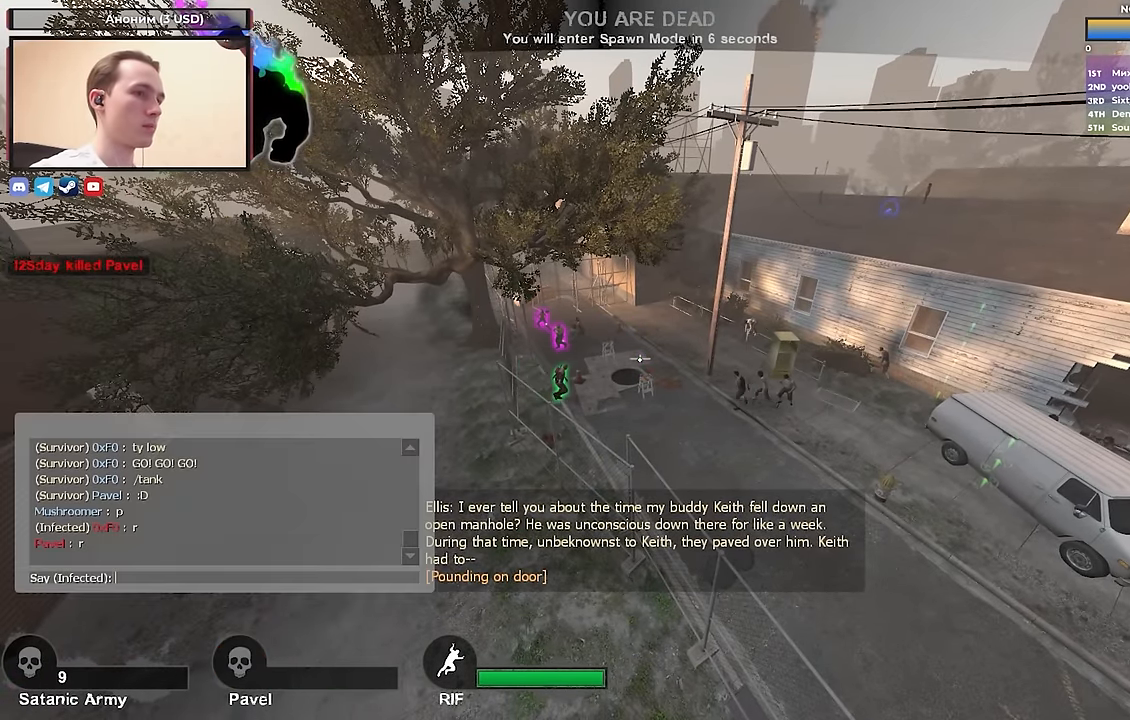
Gameplay with keyboard; each line is a JSON object with the keys held at the frame after it. "events" lists presses ("down") and releases ("up") of "1", "2", "3", "4", "a", "alt", "ctrl", "d", "e", "f", "q", "r", "s", "shift", "space", "tab" and "w" between this image and that frame as [ms after this image, input, new state], when the widget could be followed in between. No other keys are recorded. Mouse input is not recorded.
{"keys": ["shift"], "events": [[283, "shift", "down"]]}
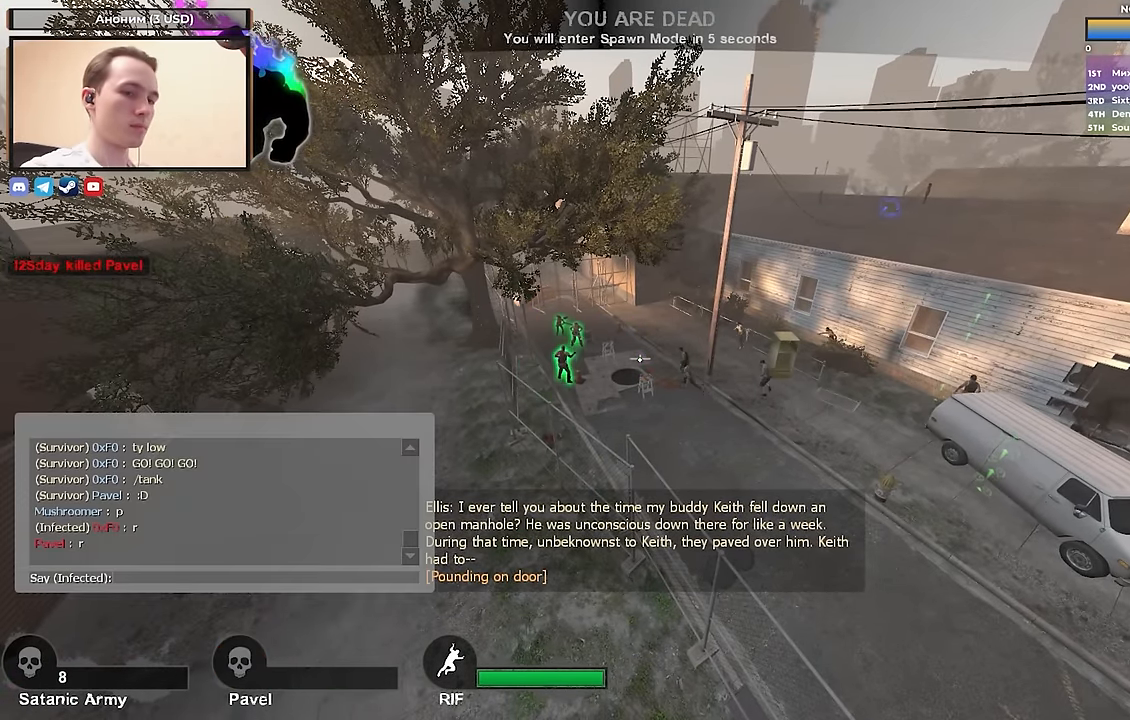
{"keys": [], "events": [[67, "r", "down"], [117, "shift", "up"], [167, "r", "up"], [267, "a", "down"], [333, "a", "up"]]}
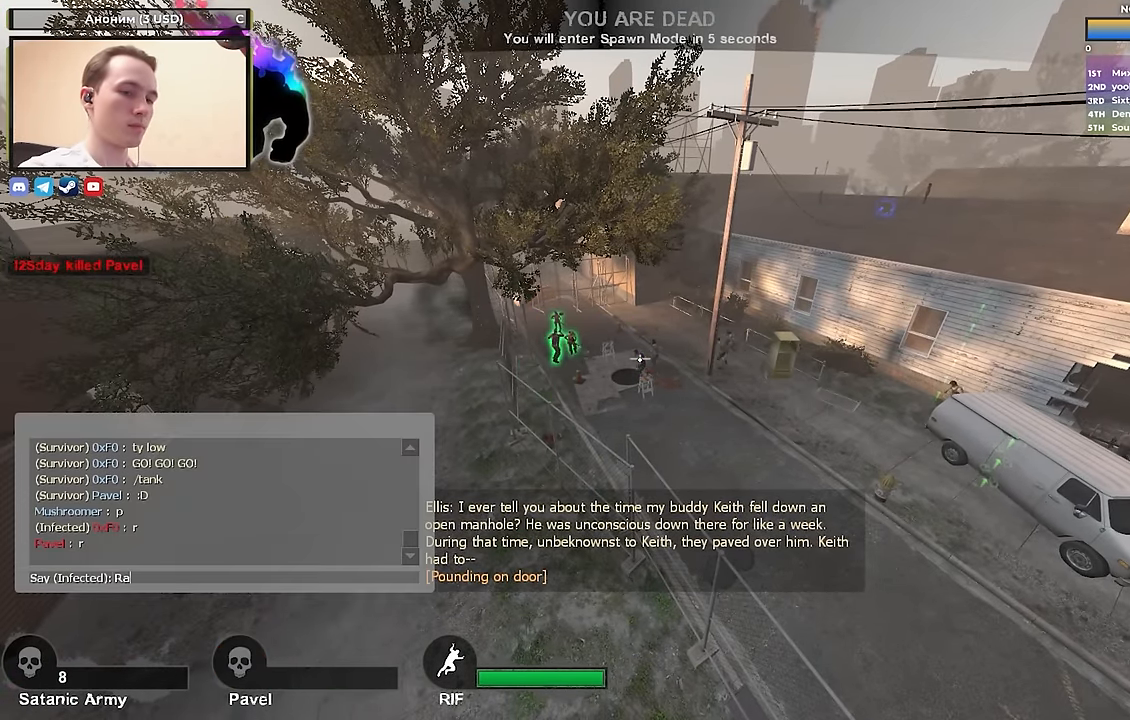
{"keys": [], "events": [[267, "space", "down"], [417, "space", "up"]]}
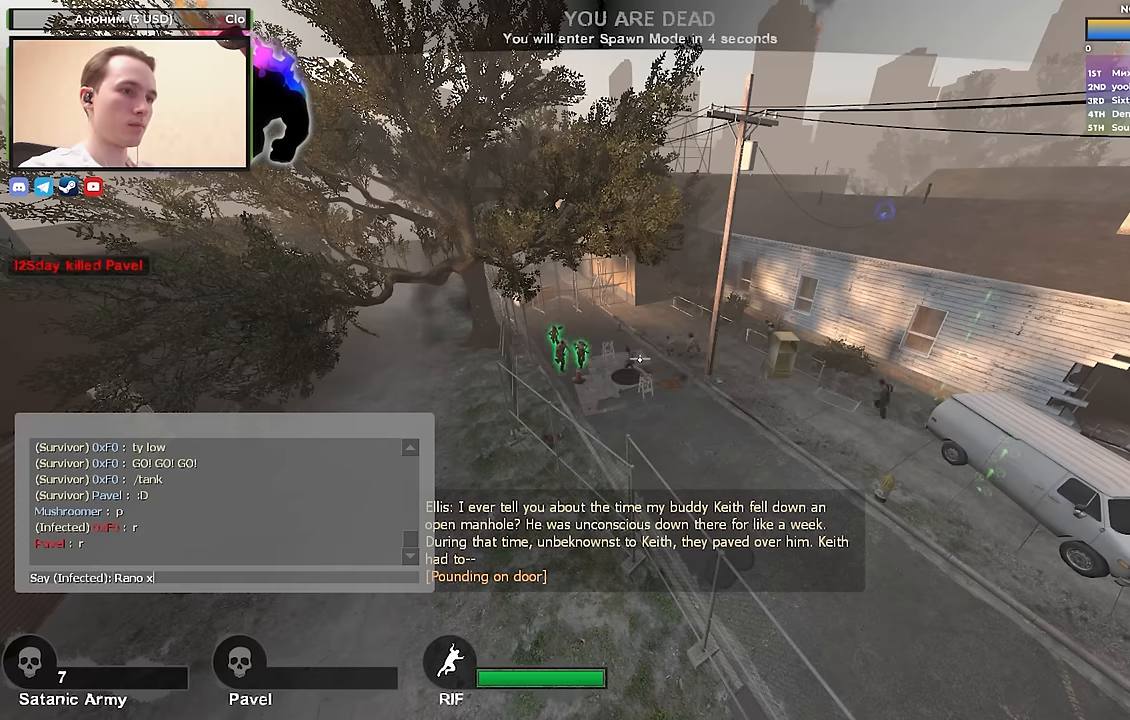
{"keys": [], "events": [[183, "d", "down"], [233, "d", "up"]]}
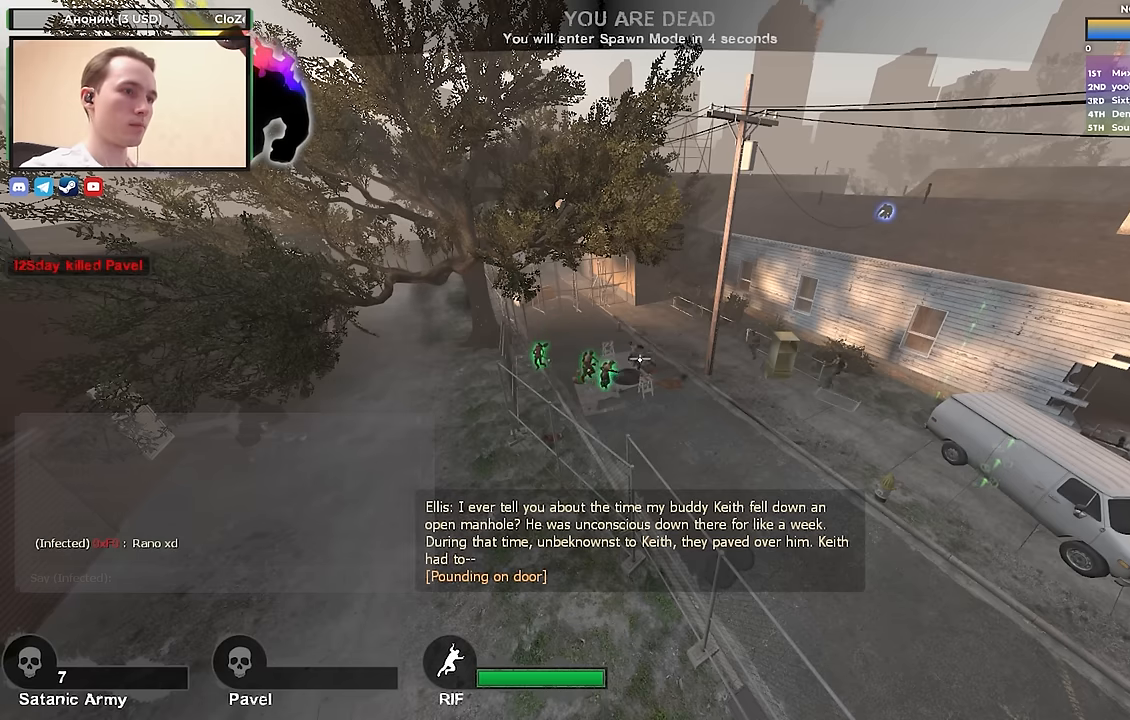
{"keys": [], "events": []}
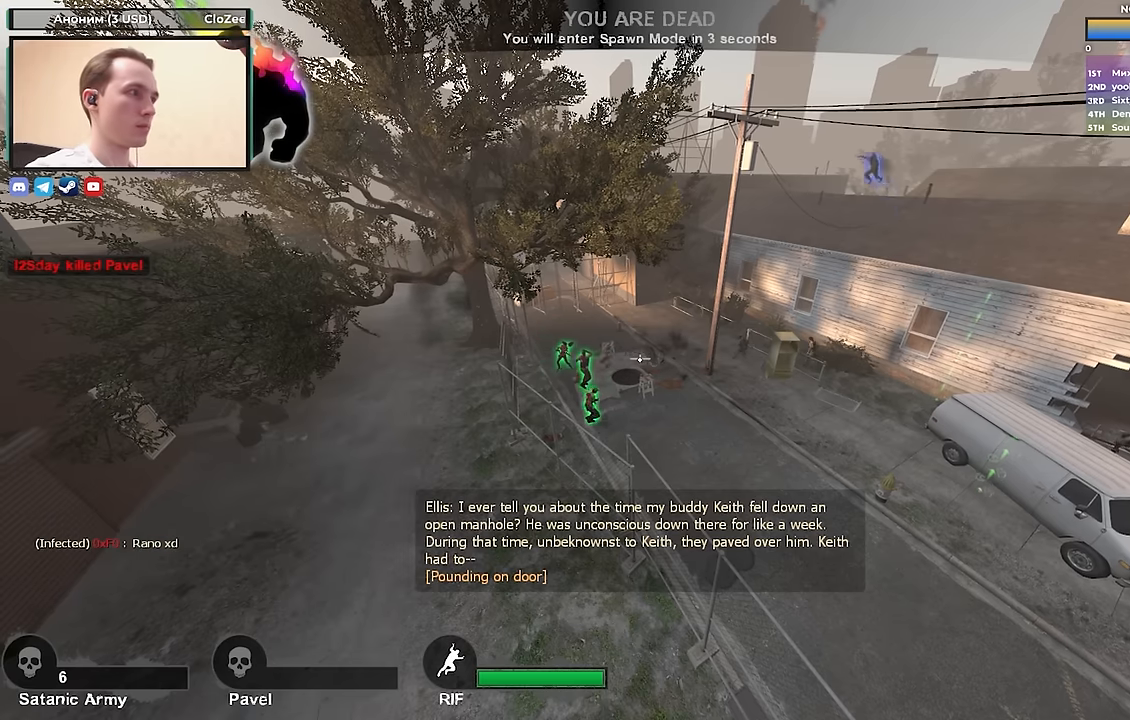
{"keys": [], "events": []}
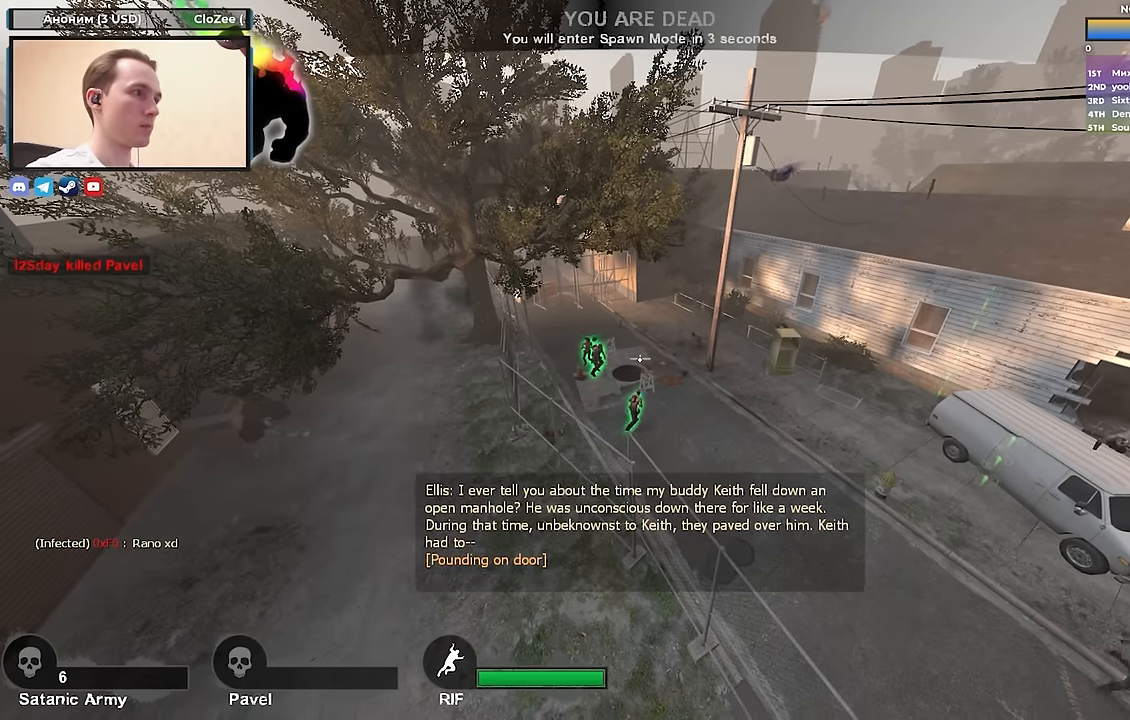
{"keys": [], "events": []}
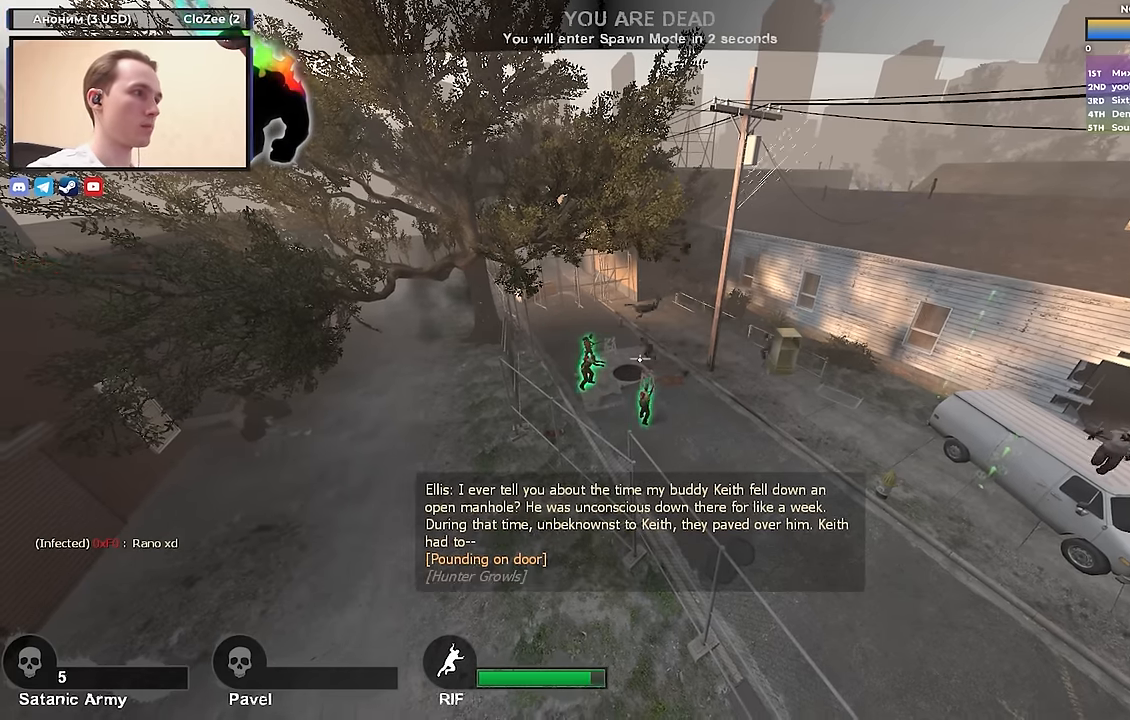
{"keys": [], "events": []}
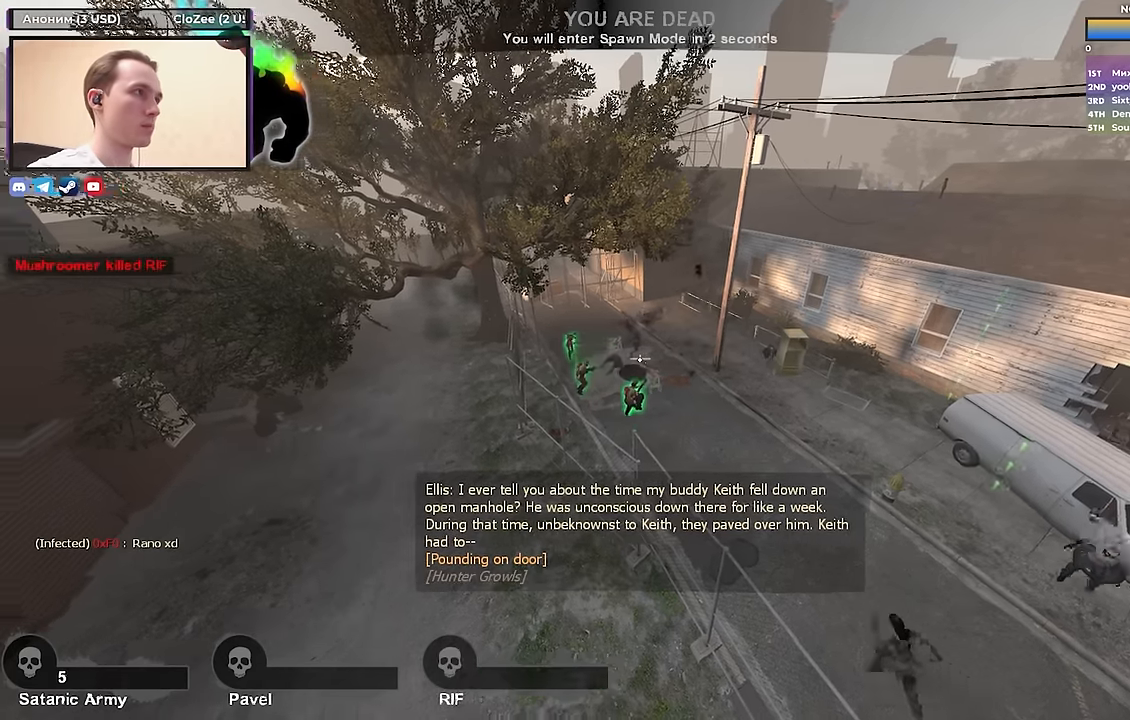
{"keys": [], "events": [[83, "d", "down"], [267, "d", "up"]]}
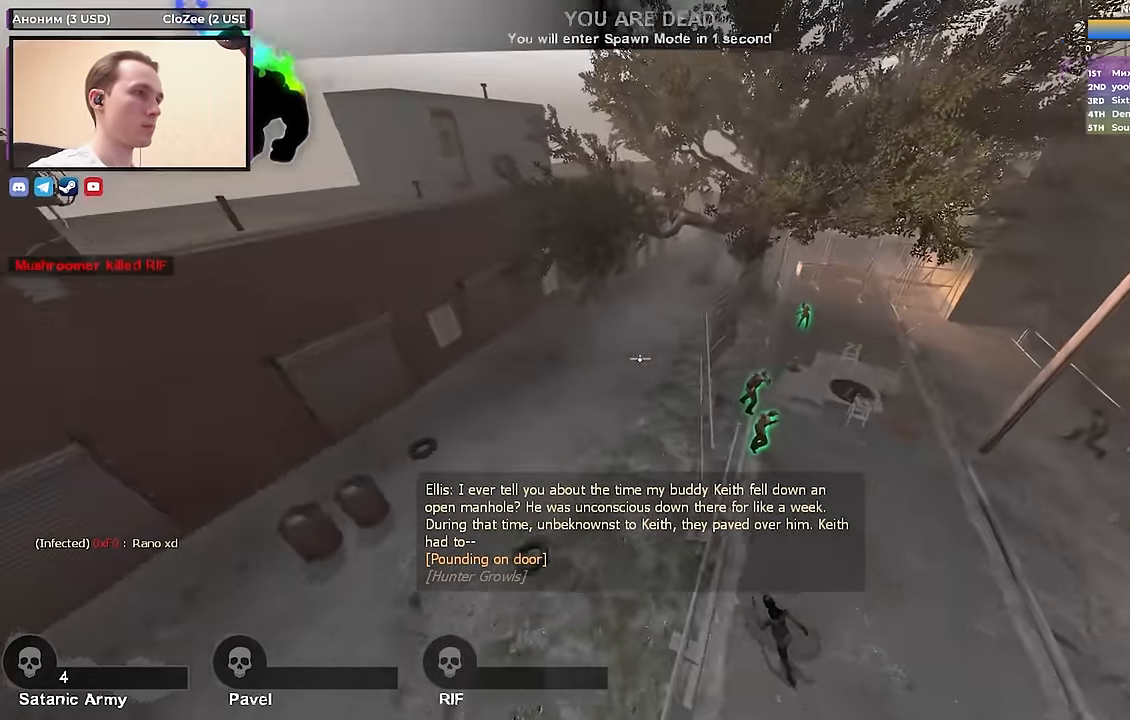
{"keys": [], "events": [[100, "d", "down"], [283, "d", "up"]]}
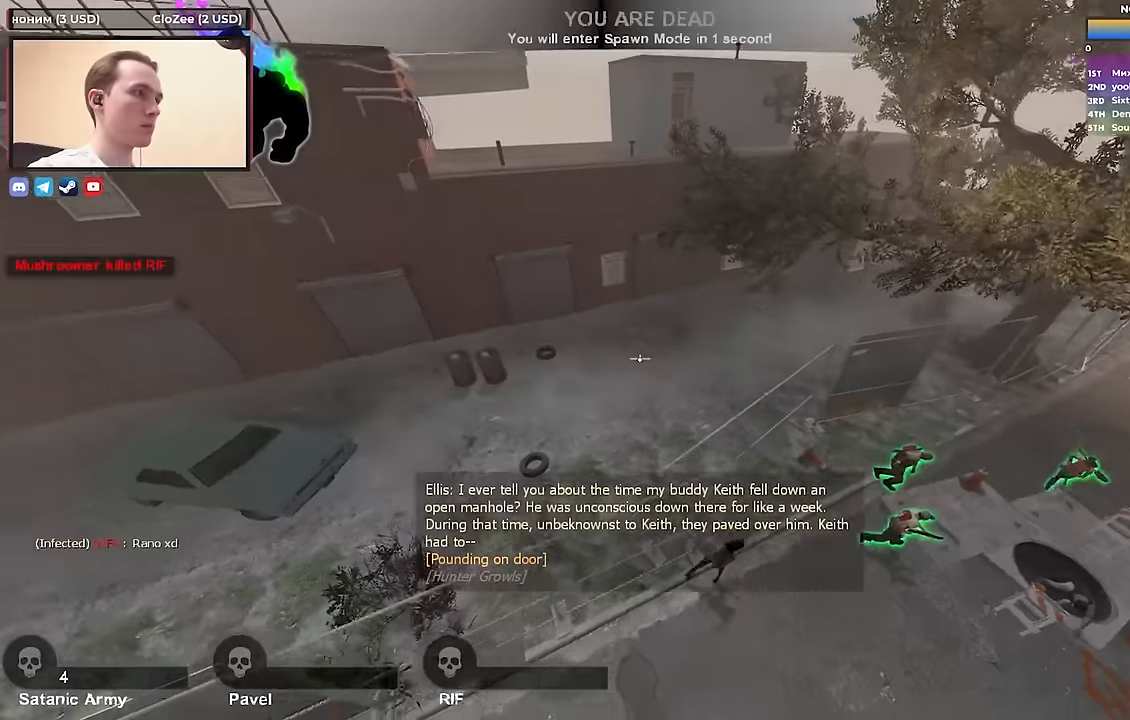
{"keys": [], "events": [[17, "d", "down"], [150, "s", "down"], [300, "s", "up"], [350, "d", "up"]]}
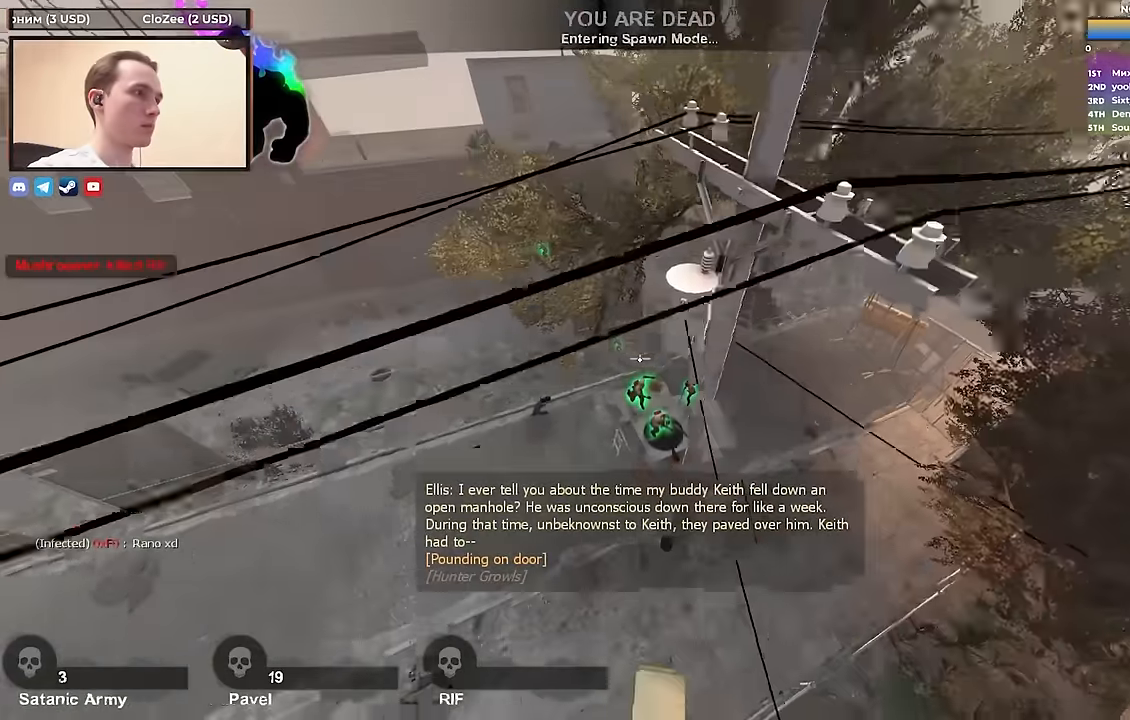
{"keys": ["w"], "events": [[117, "w", "down"]]}
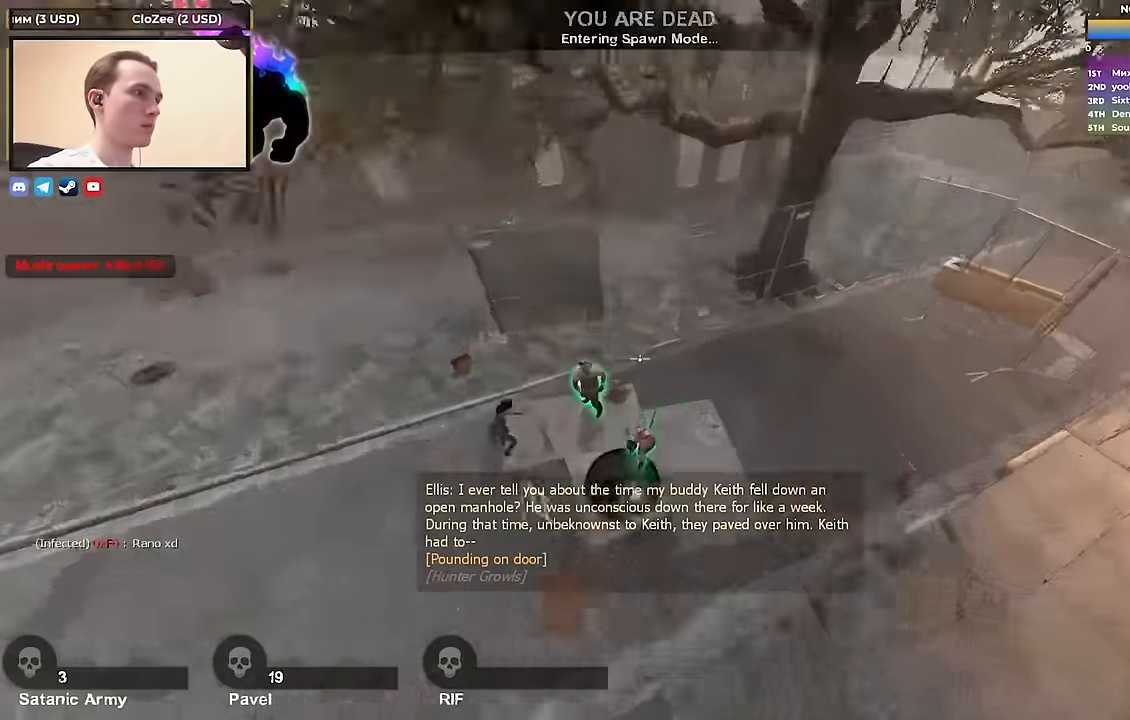
{"keys": [], "events": [[183, "w", "up"]]}
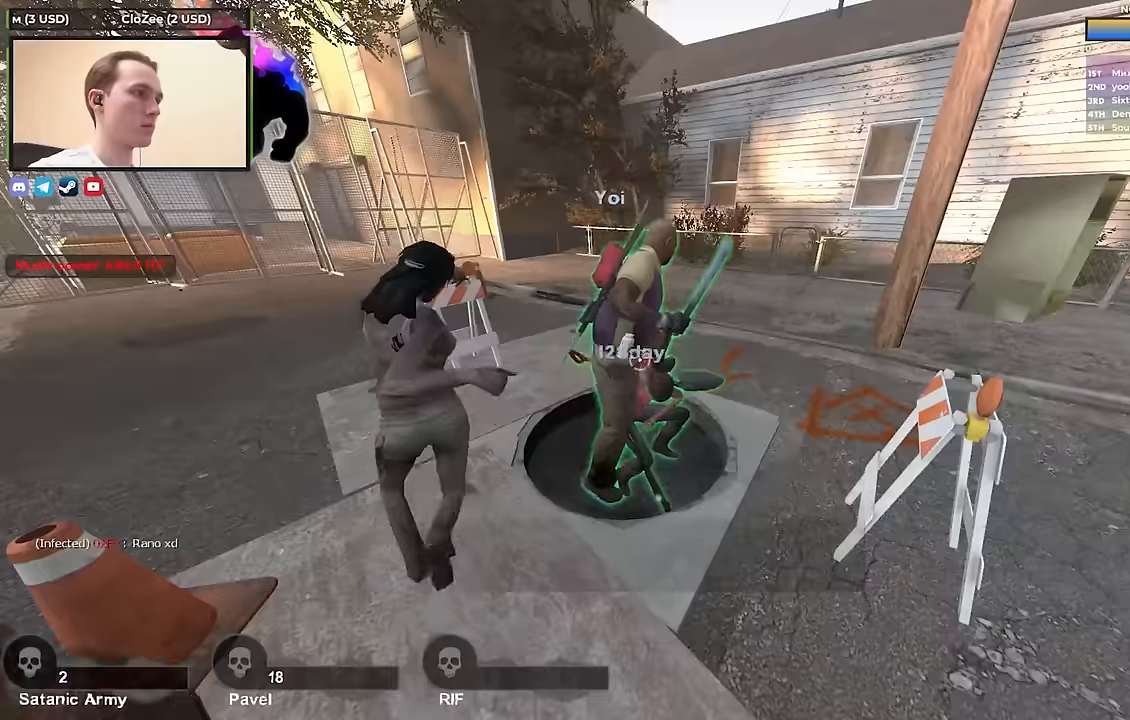
{"keys": [], "events": [[217, "w", "down"], [383, "w", "up"]]}
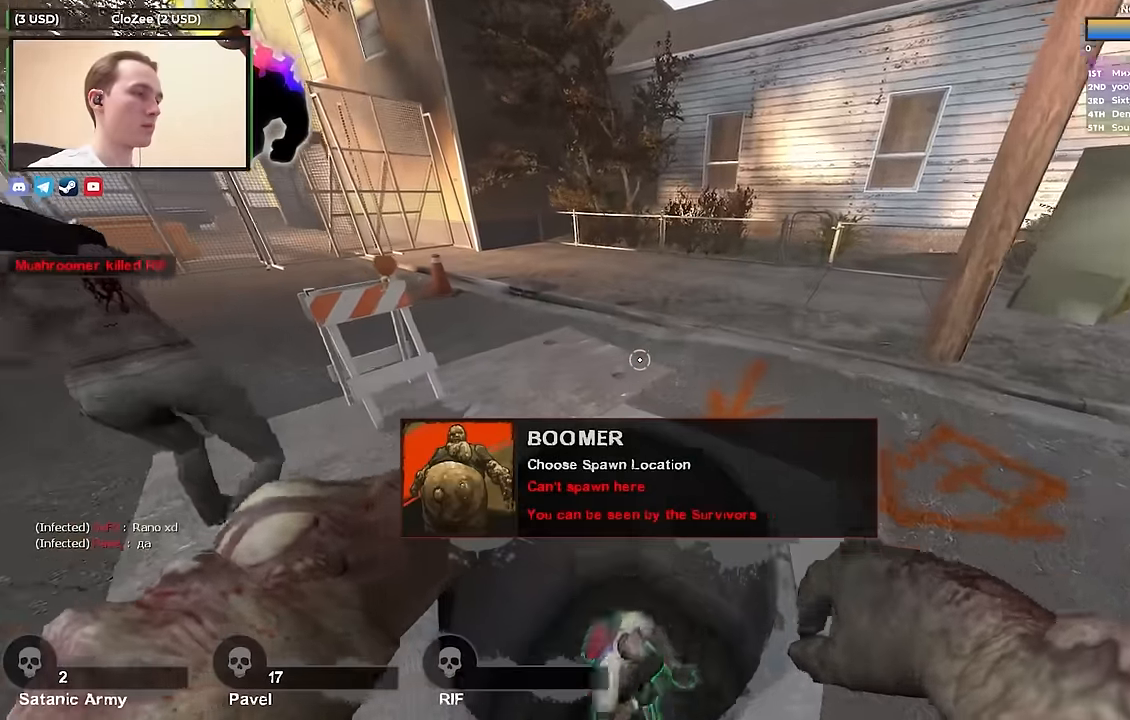
{"keys": ["w"], "events": [[267, "s", "down"], [367, "s", "up"], [500, "w", "down"]]}
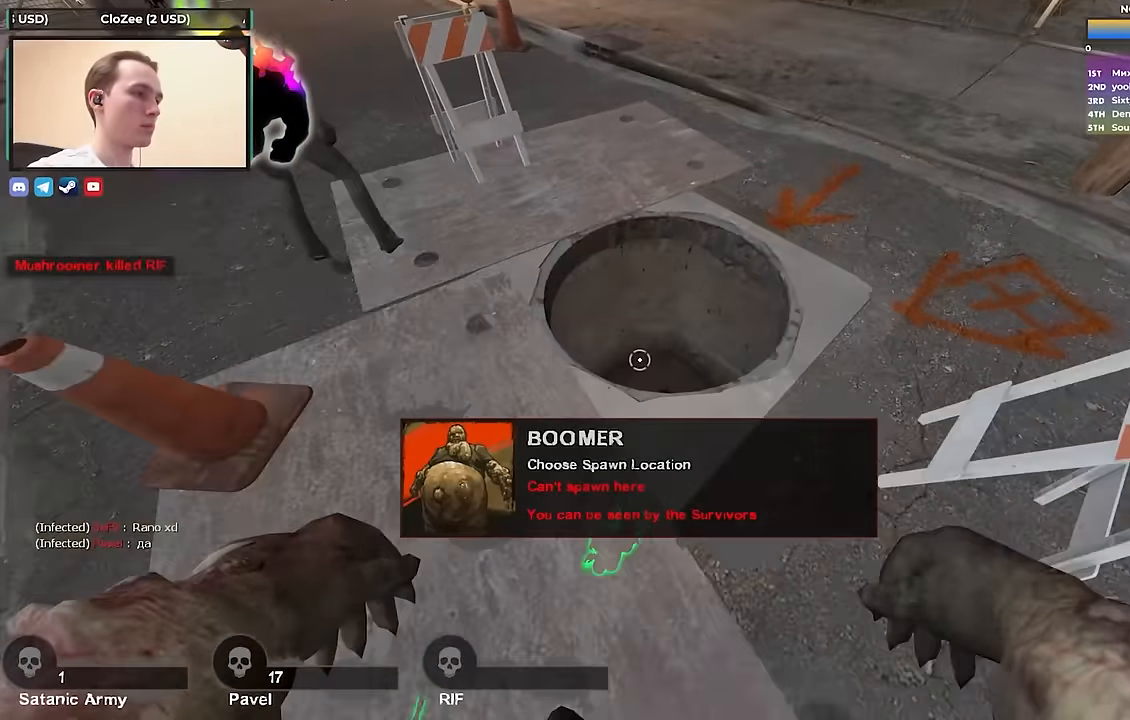
{"keys": ["w"], "events": [[133, "d", "down"], [317, "a", "down"], [317, "d", "up"], [467, "a", "up"]]}
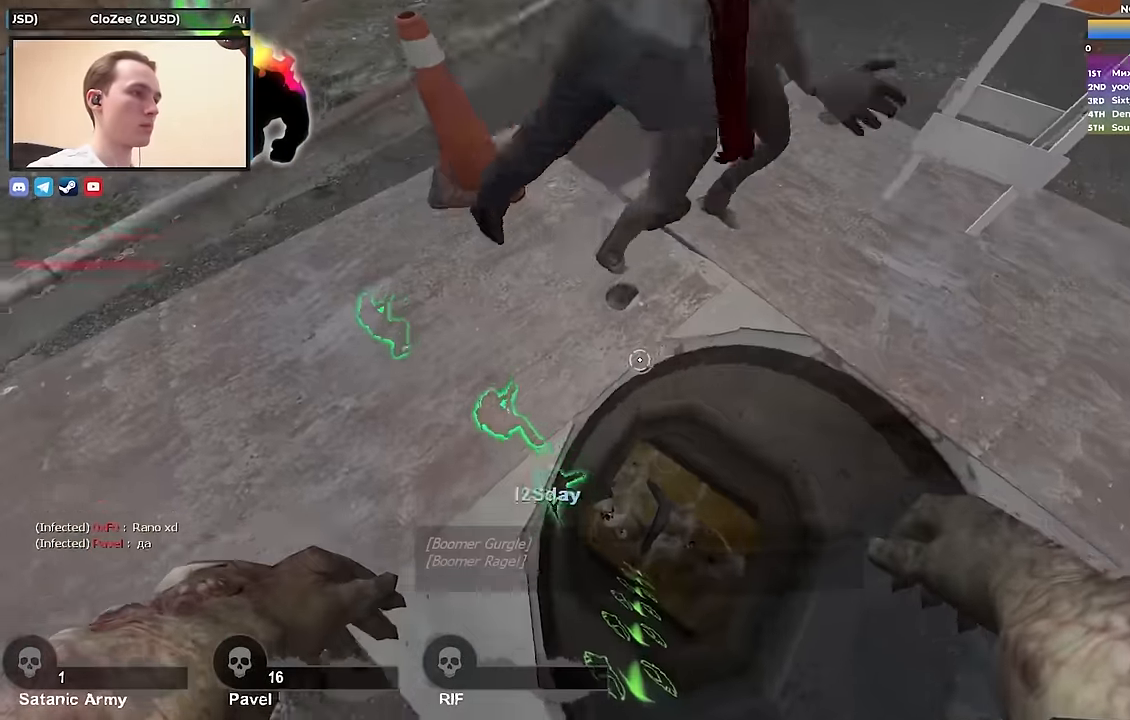
{"keys": ["space", "w"], "events": [[33, "d", "down"], [100, "w", "up"], [300, "d", "up"], [300, "w", "down"], [450, "space", "down"]]}
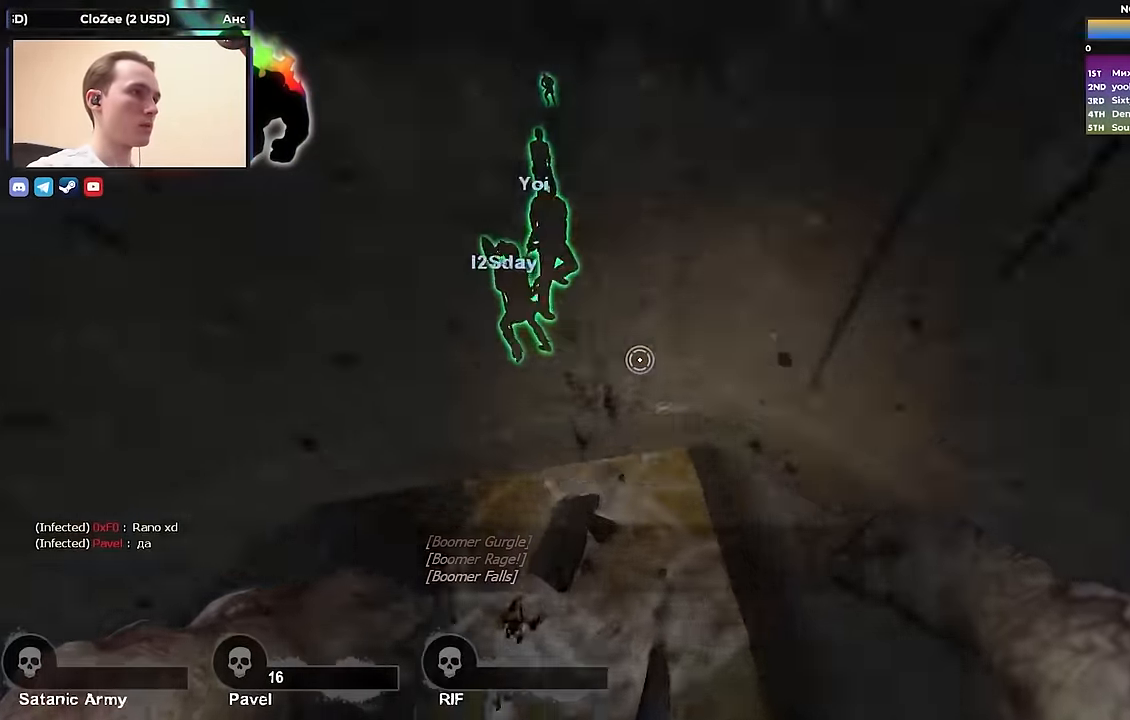
{"keys": [], "events": [[83, "space", "up"], [133, "a", "down"], [317, "a", "up"], [350, "w", "up"]]}
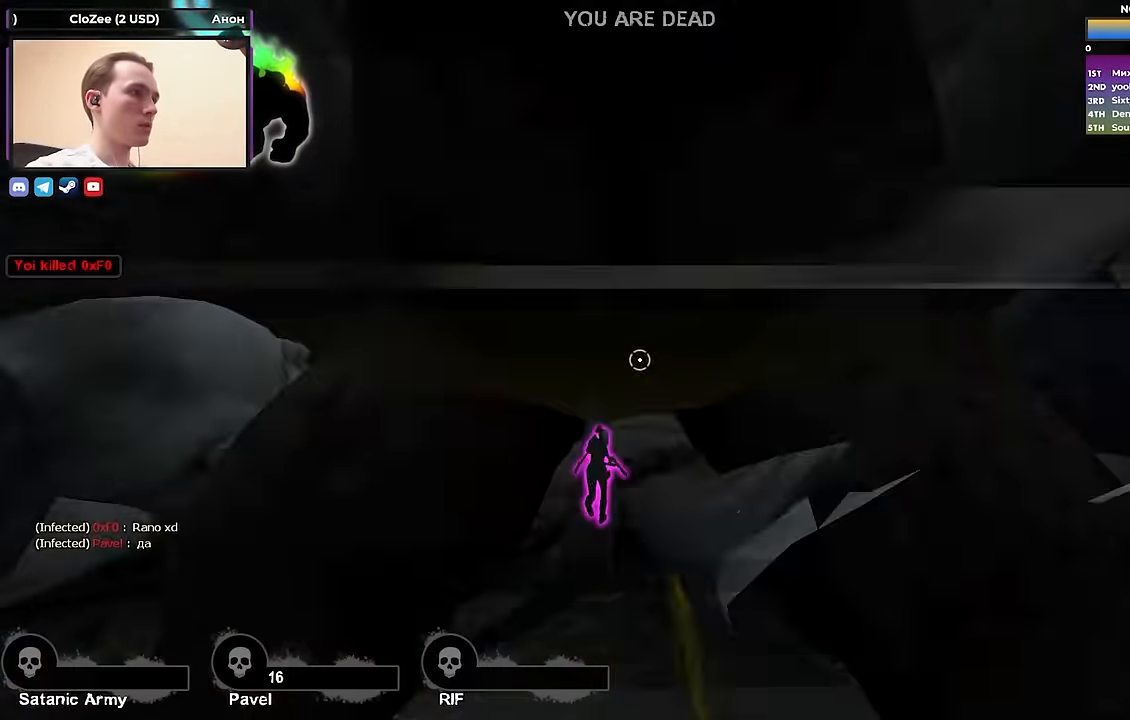
{"keys": [], "events": []}
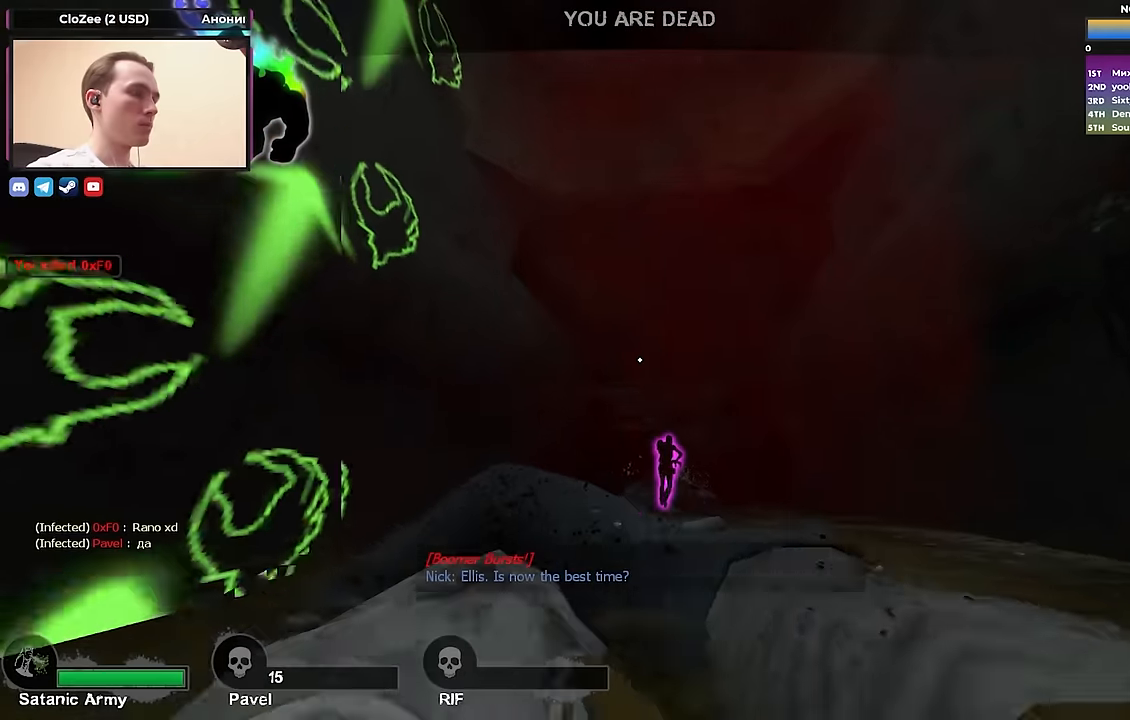
{"keys": [], "events": []}
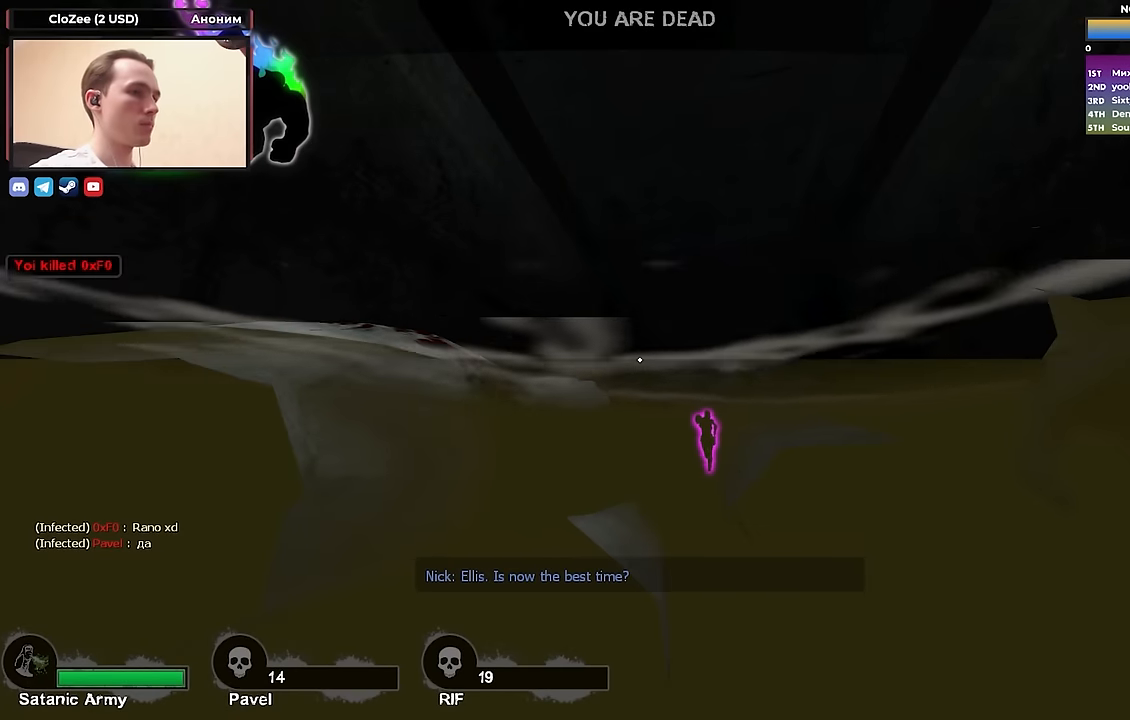
{"keys": [], "events": []}
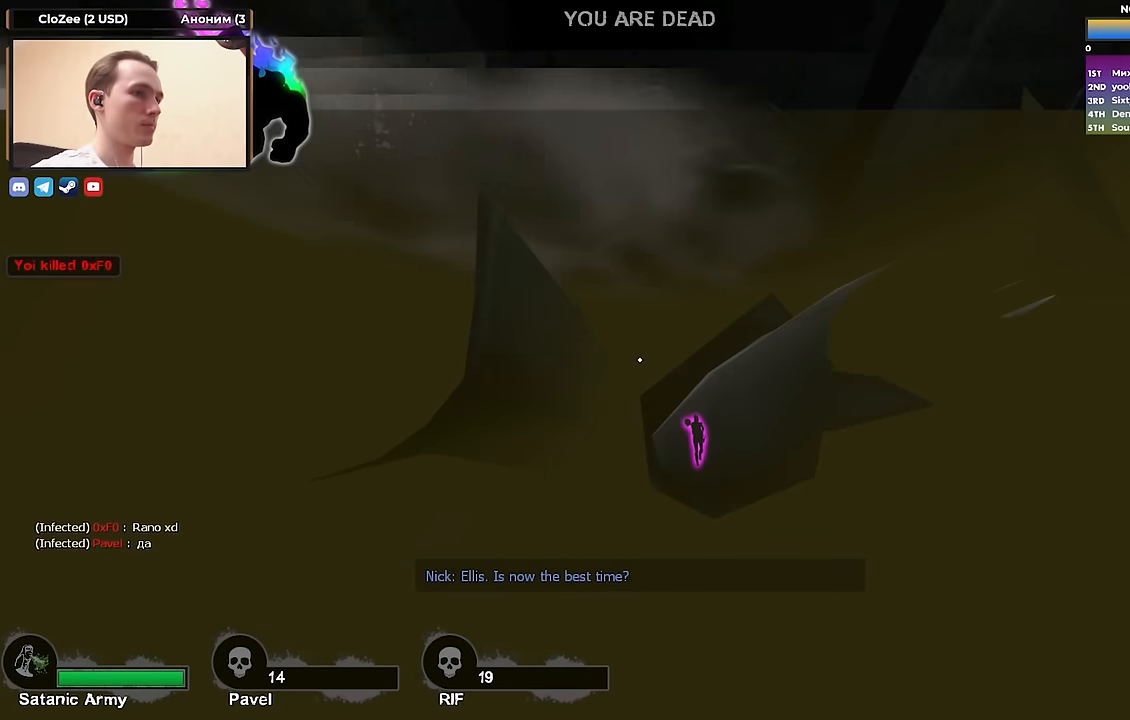
{"keys": [], "events": []}
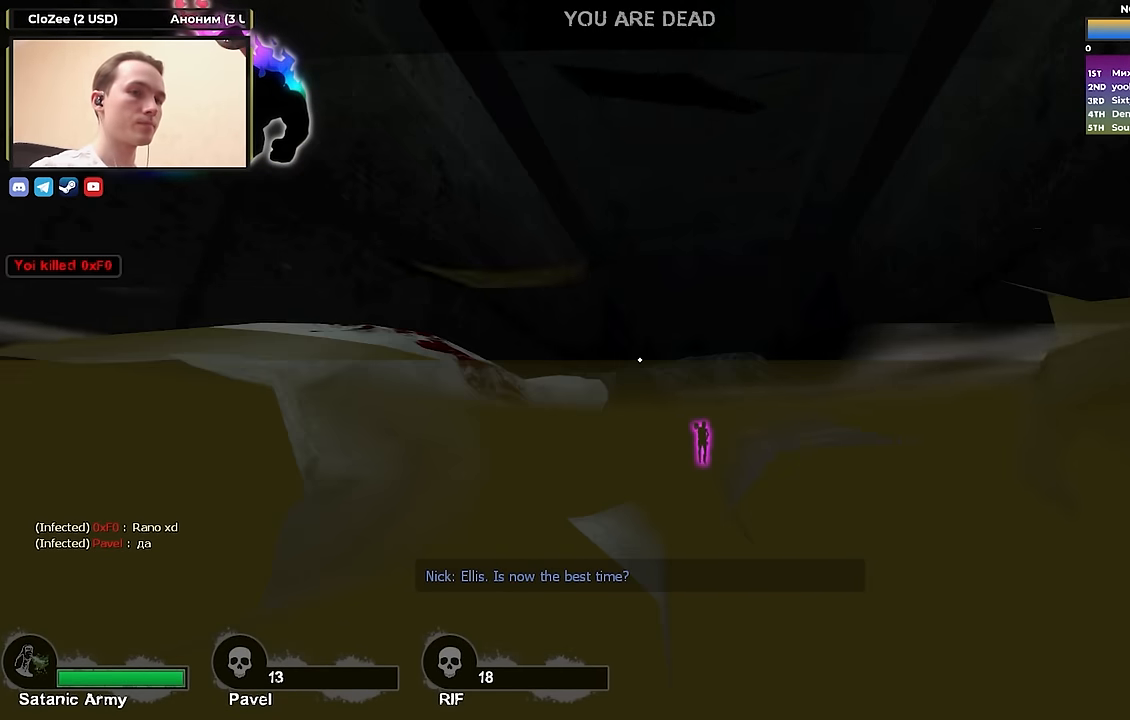
{"keys": [], "events": []}
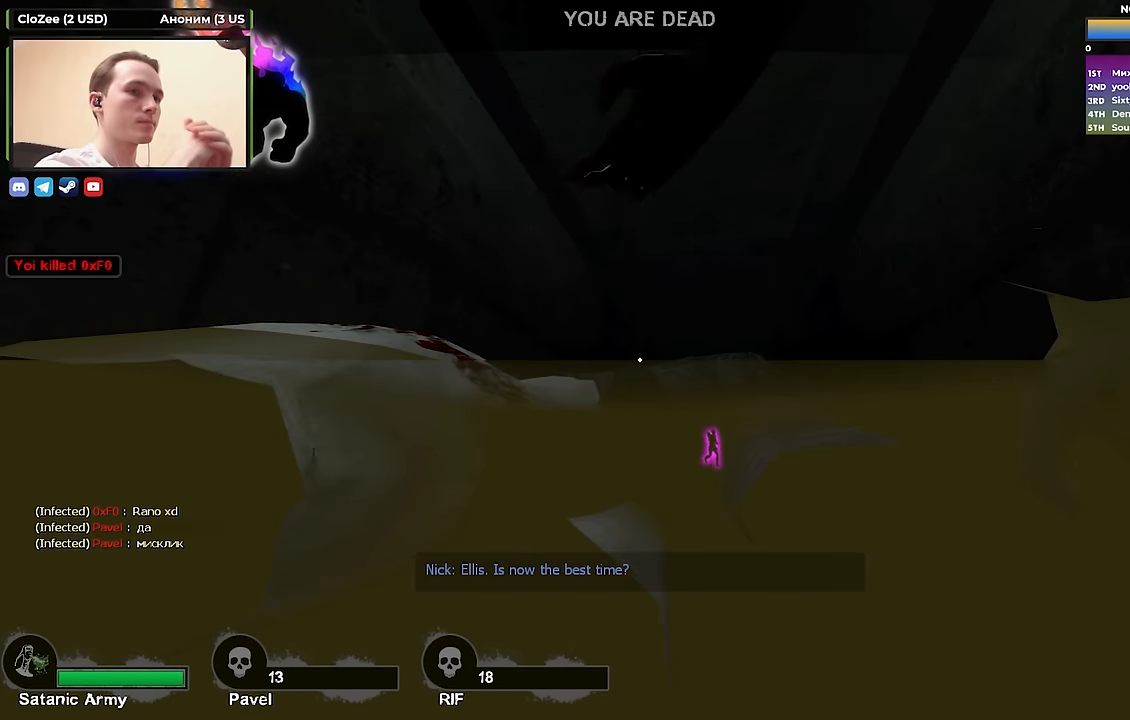
{"keys": [], "events": []}
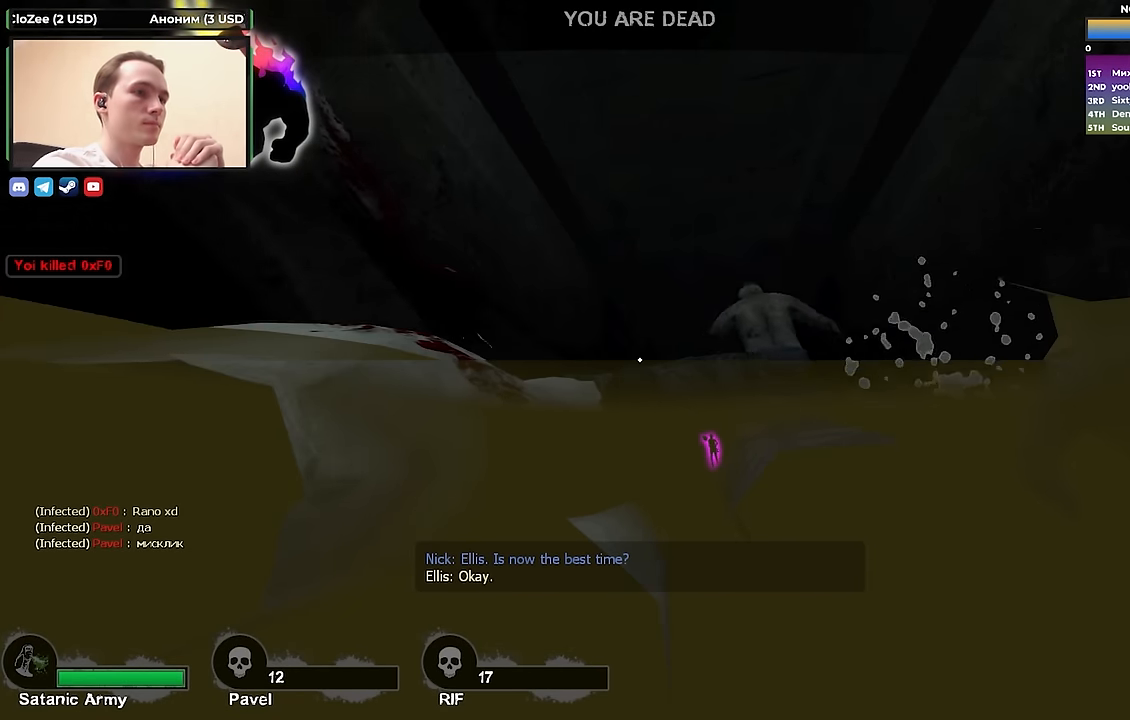
{"keys": [], "events": []}
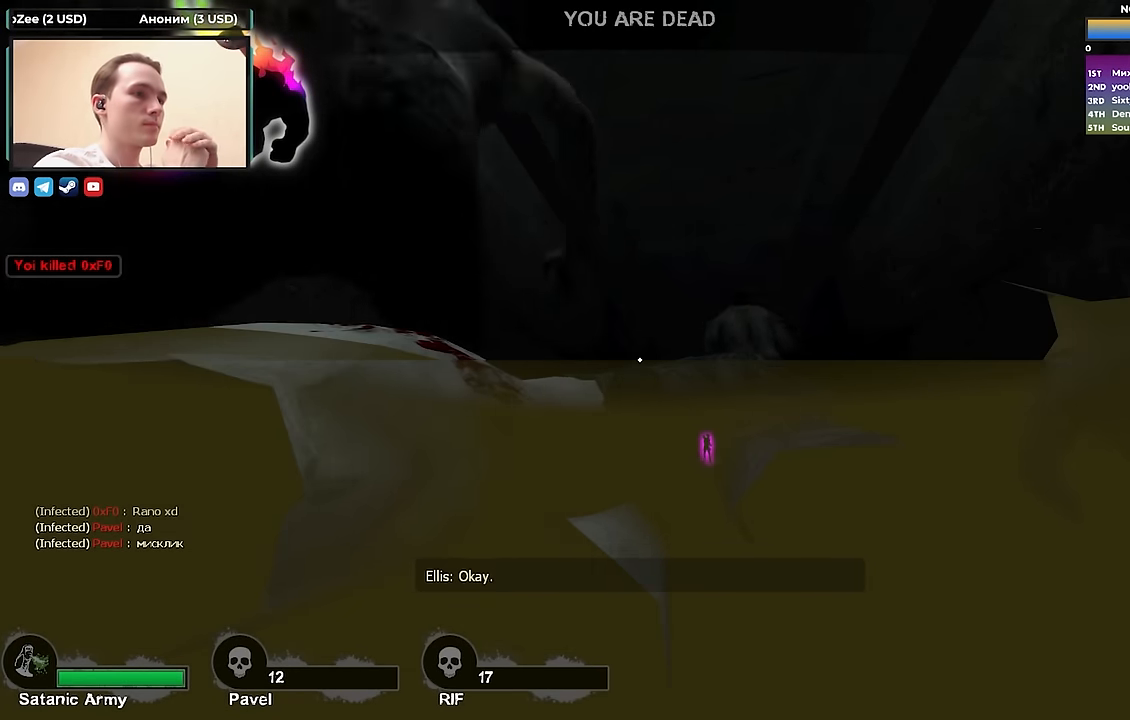
{"keys": [], "events": []}